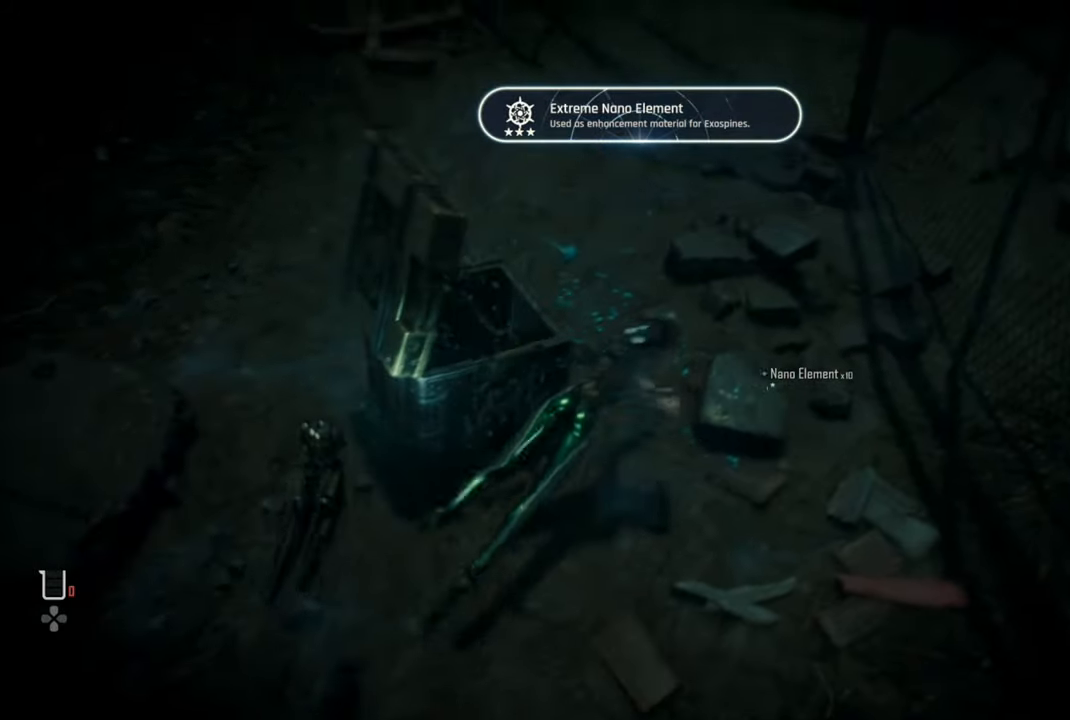
Gameplay with a controller (PlayStation layout); each line is a JSON object with the inputs held at the frame after it. "events" lists button and stick changes between this image and that frame as [ms after this image, input, new state], when the widget could be followed in between. Not read: L3.
{"buttons": [], "left_stick": "up", "right_stick": "center", "events": [[434, "left_stick", "up"]]}
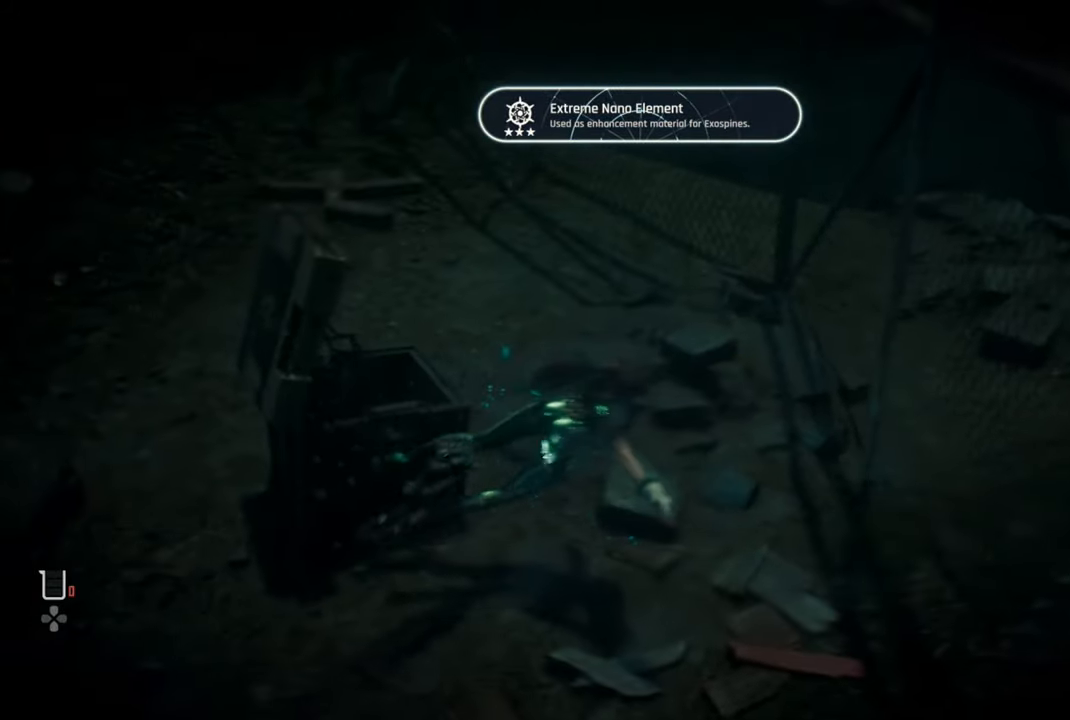
{"buttons": [], "left_stick": "up", "right_stick": "center", "events": []}
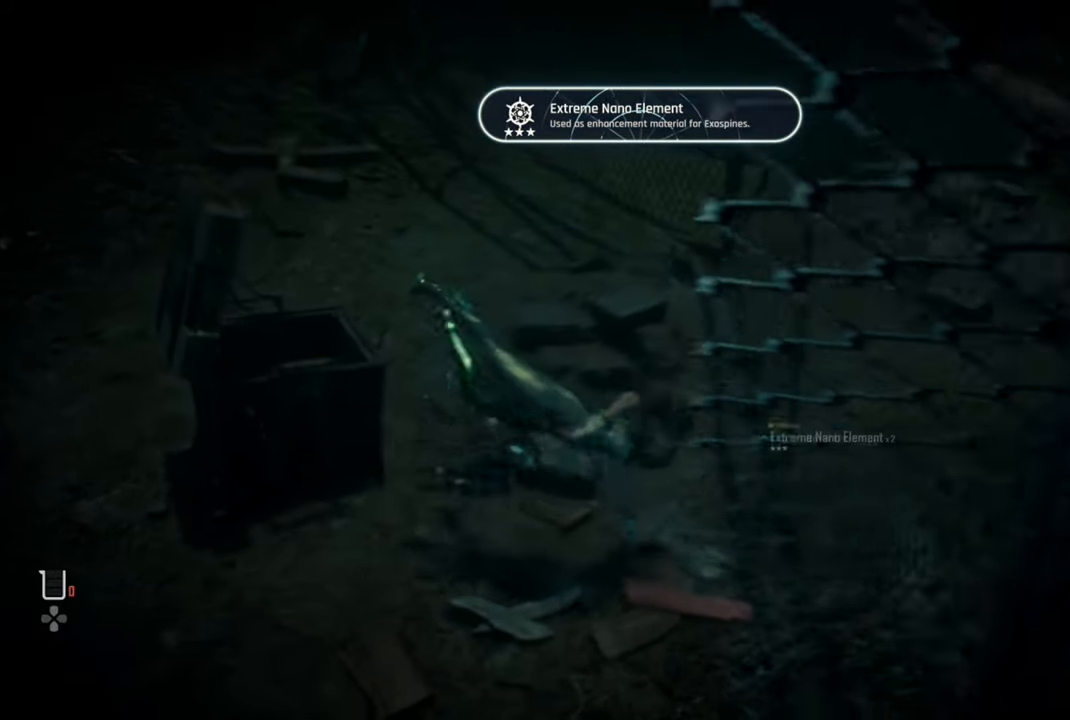
{"buttons": [], "left_stick": "up-left", "right_stick": "center", "events": [[434, "left_stick", "up-left"]]}
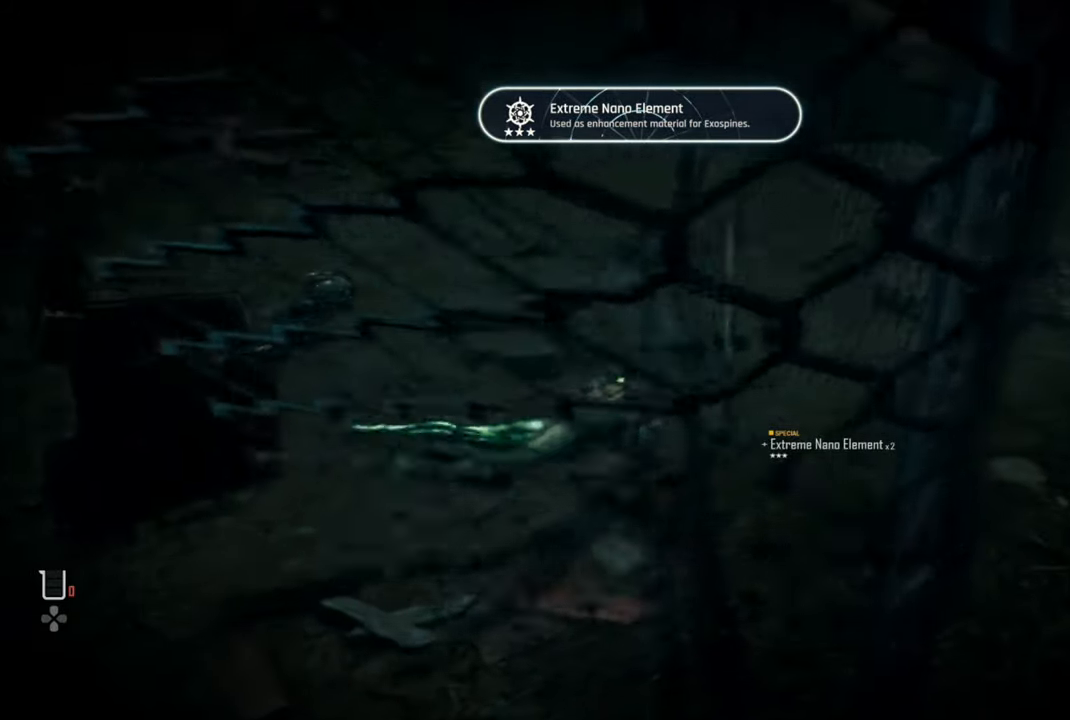
{"buttons": [], "left_stick": "up-left", "right_stick": "center", "events": []}
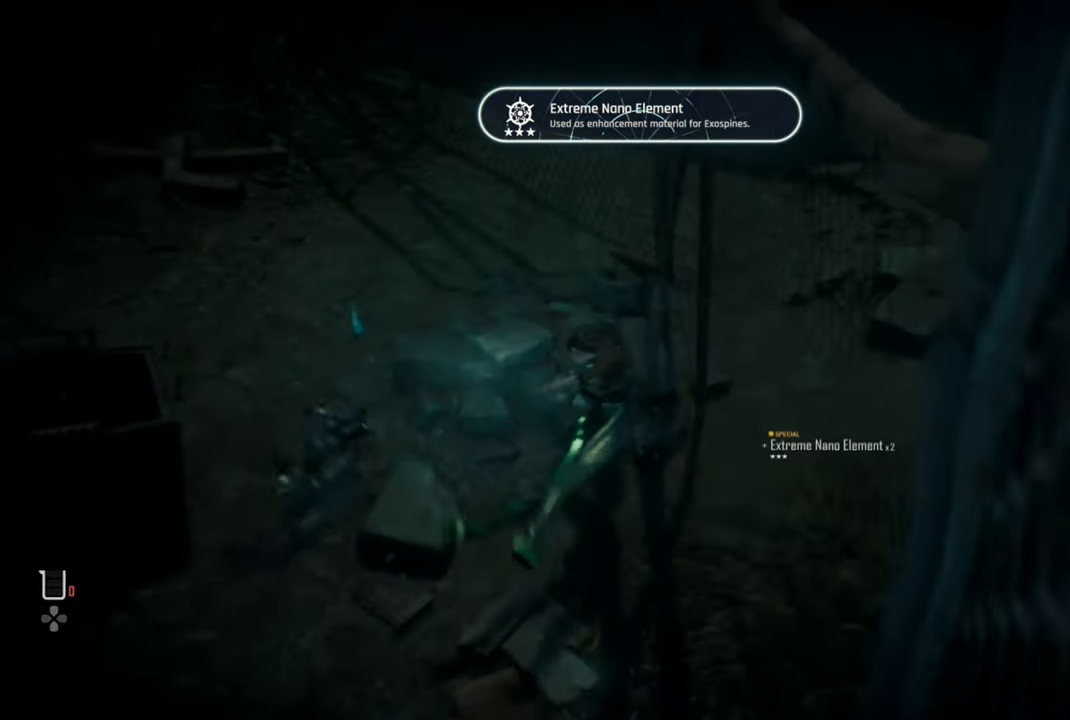
{"buttons": [], "left_stick": "left", "right_stick": "center", "events": [[334, "left_stick", "left"]]}
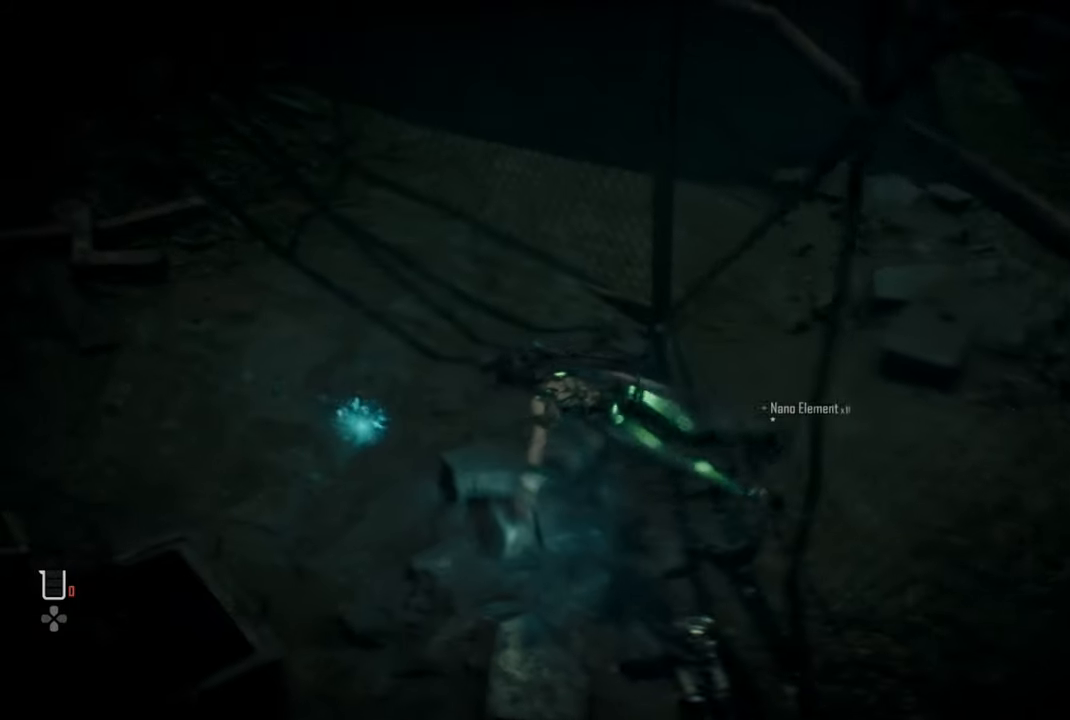
{"buttons": [], "left_stick": "down-right", "right_stick": "right", "events": [[300, "right_stick", "right"], [367, "left_stick", "down-right"]]}
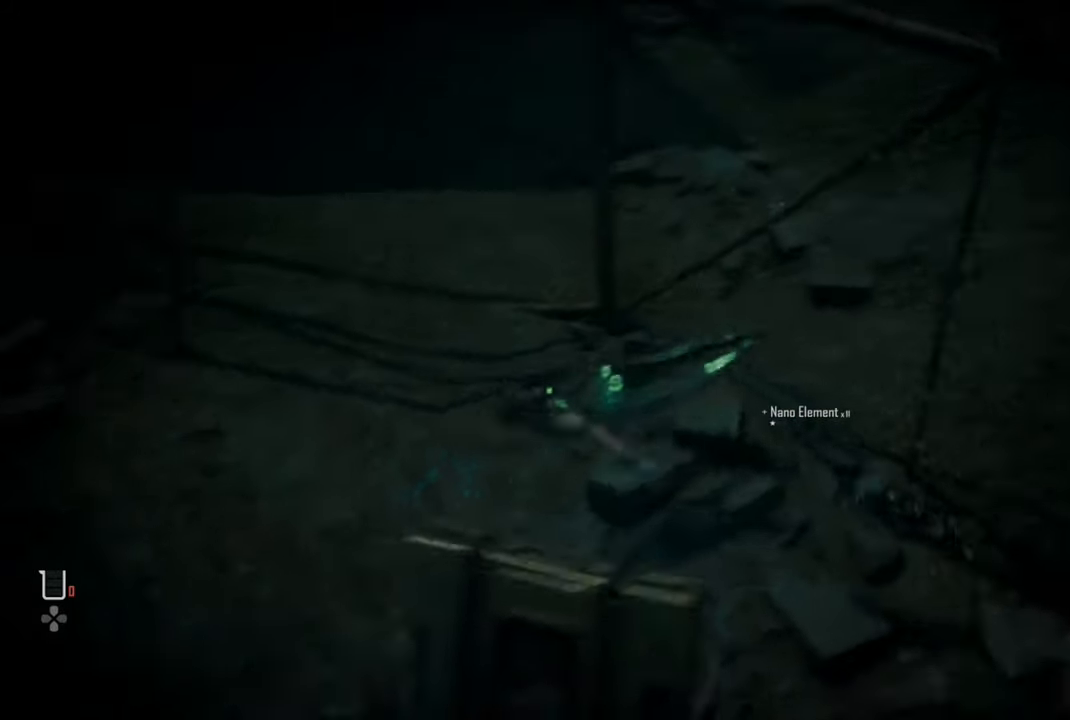
{"buttons": [], "left_stick": "down-right", "right_stick": "center", "events": [[200, "CROSS", "down"], [300, "right_stick", "center"], [500, "CROSS", "up"]]}
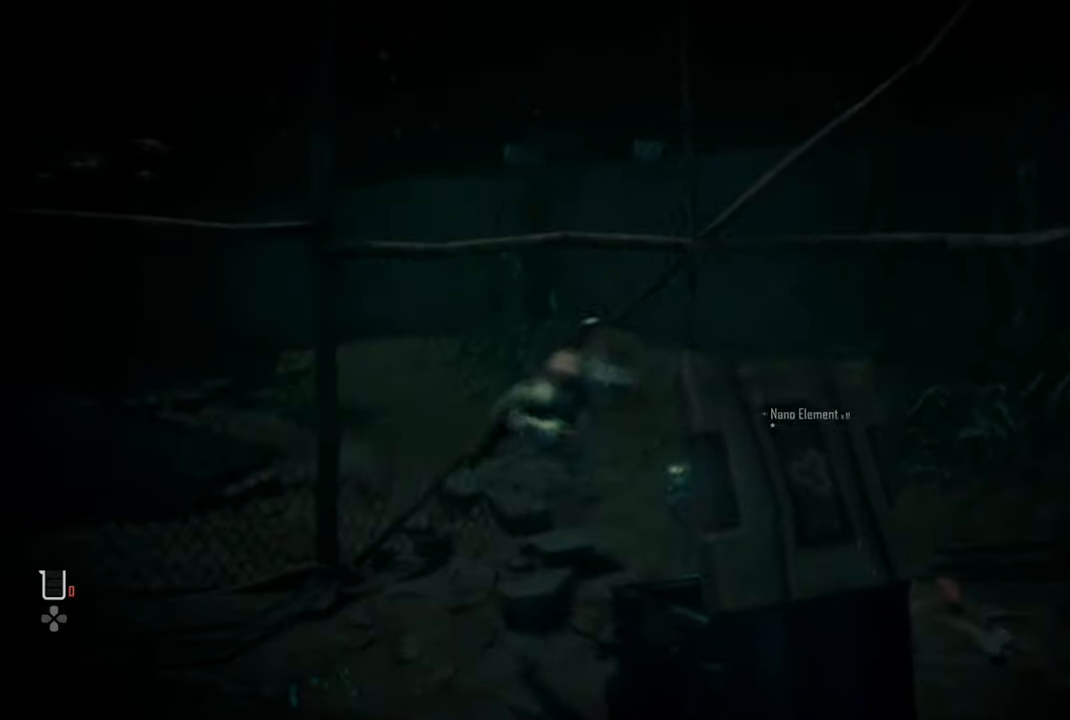
{"buttons": [], "left_stick": "right", "right_stick": "down-right", "events": [[267, "left_stick", "right"], [267, "right_stick", "down-right"]]}